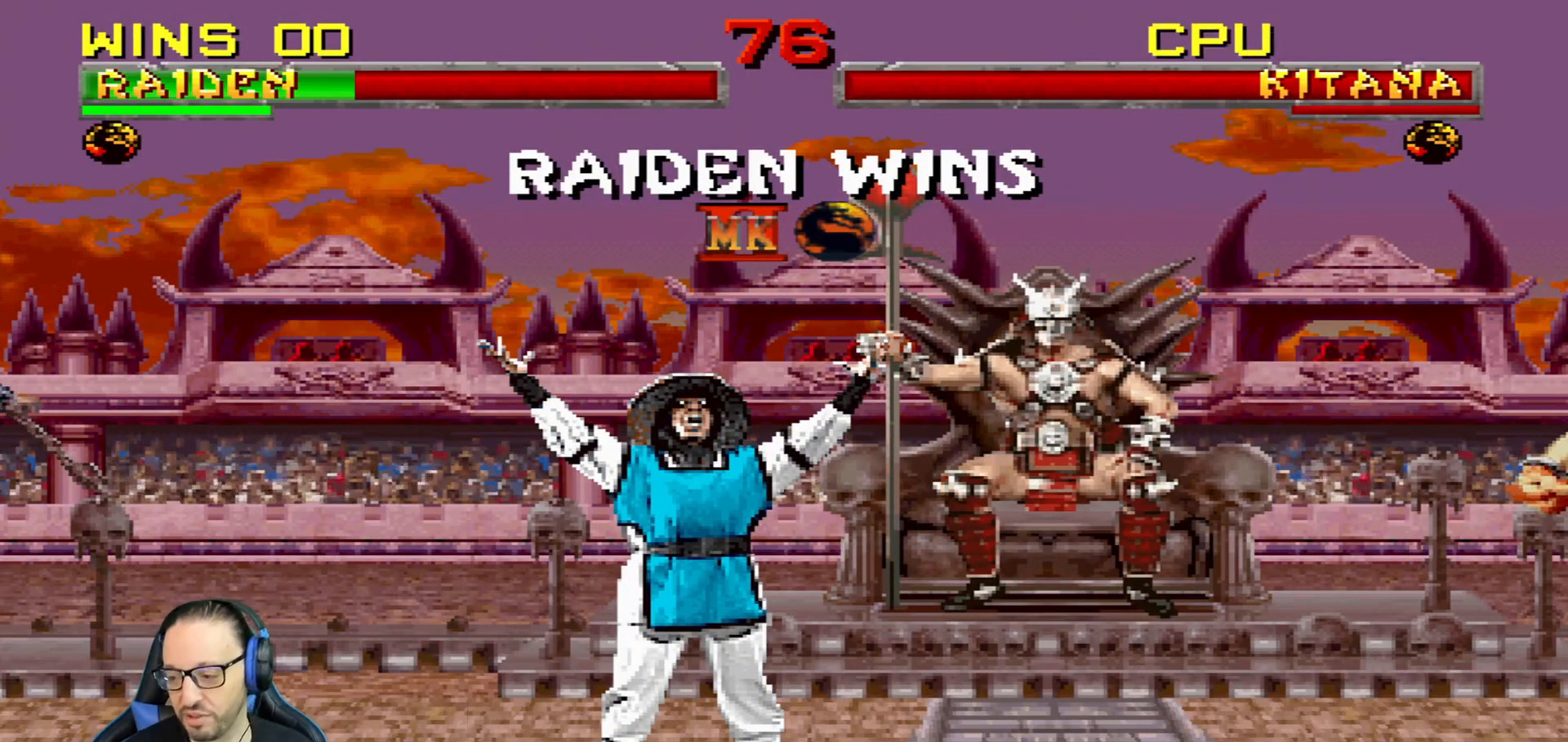
Gameplay with a controller (PlayStation layout); each line is a JSON object with the inputs held at the frame after it. "events" lists button and stick changes between this image and that frame as [ms after this image, input, new state], when the widget could be followed in between.
{"buttons": [], "left_stick": "center", "right_stick": "center", "events": [[100, "SQUARE", "down"], [167, "SQUARE", "up"], [200, "CROSS", "down"], [251, "CROSS", "up"]]}
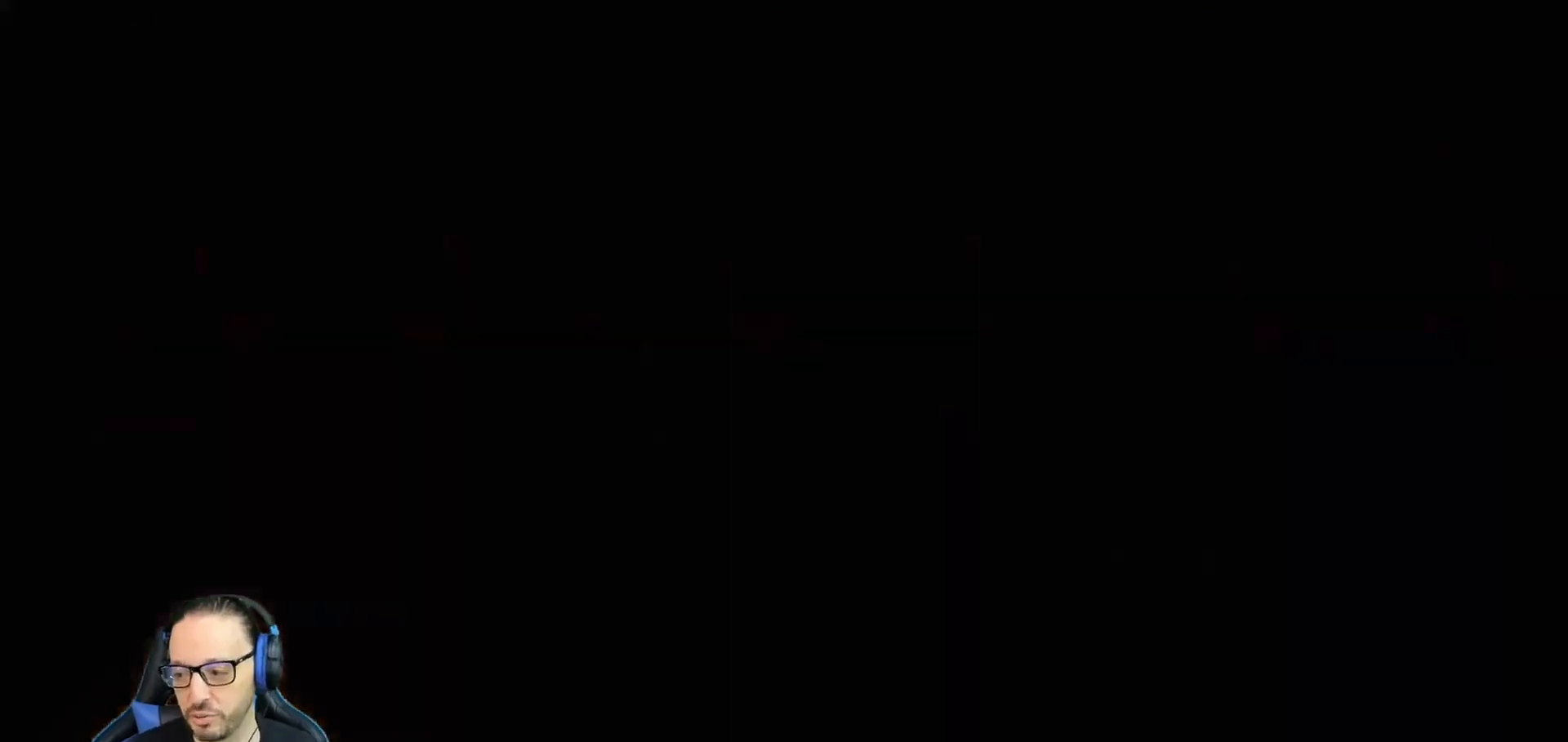
{"buttons": [], "left_stick": "center", "right_stick": "center"}
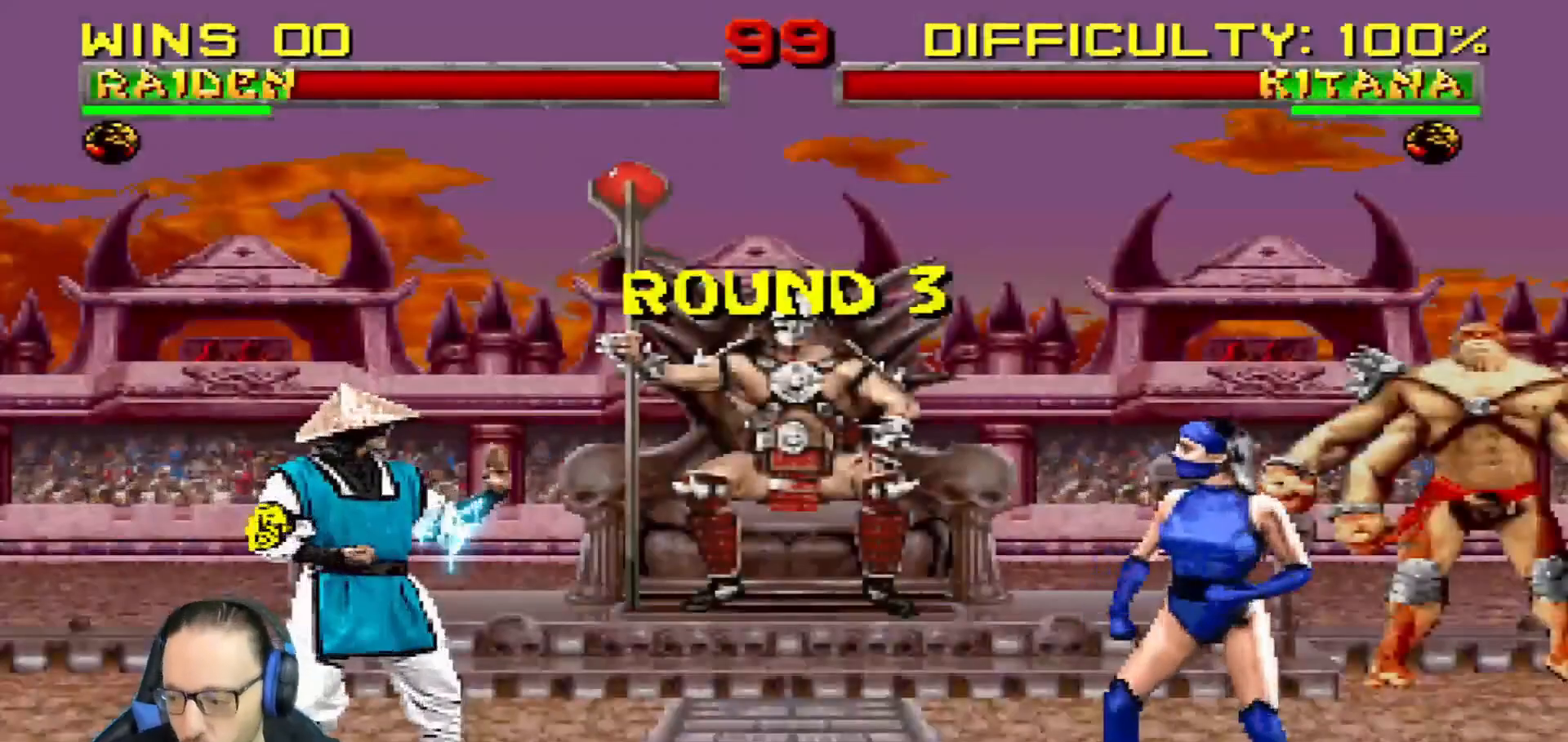
{"buttons": [], "left_stick": "center", "right_stick": "center", "events": []}
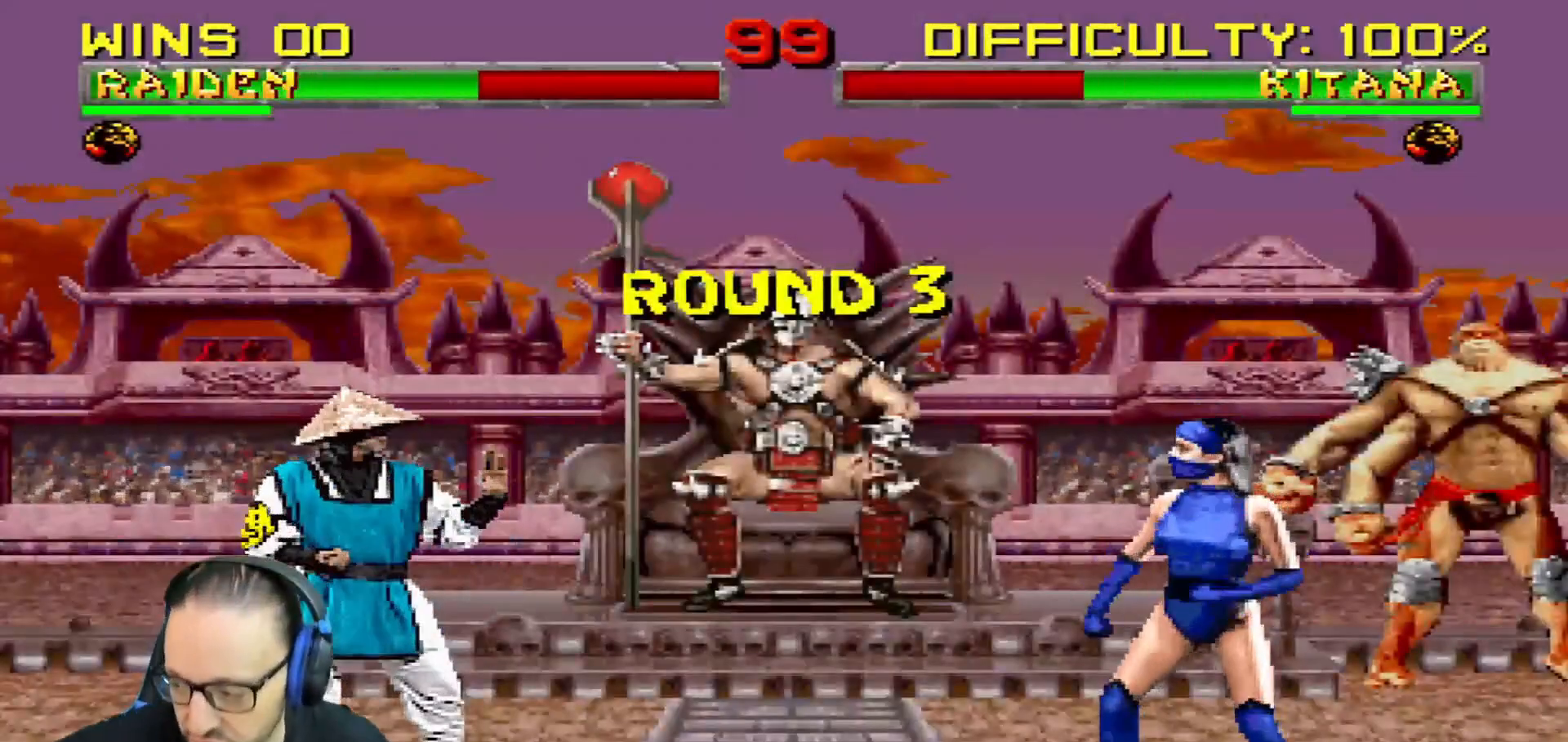
{"buttons": [], "left_stick": "center", "right_stick": "center", "events": []}
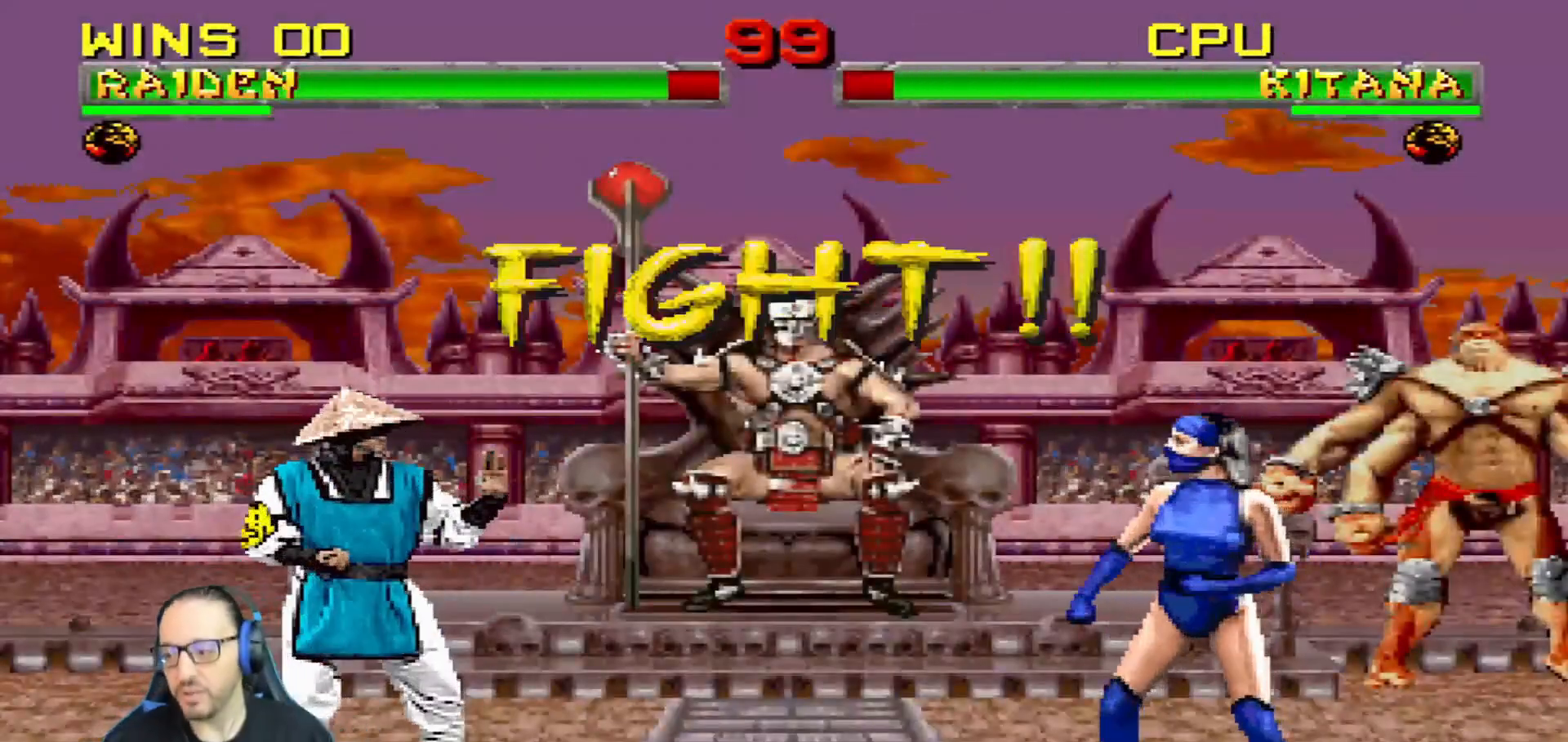
{"buttons": ["R1"], "left_stick": "center", "right_stick": "center", "events": [[401, "R1", "down"]]}
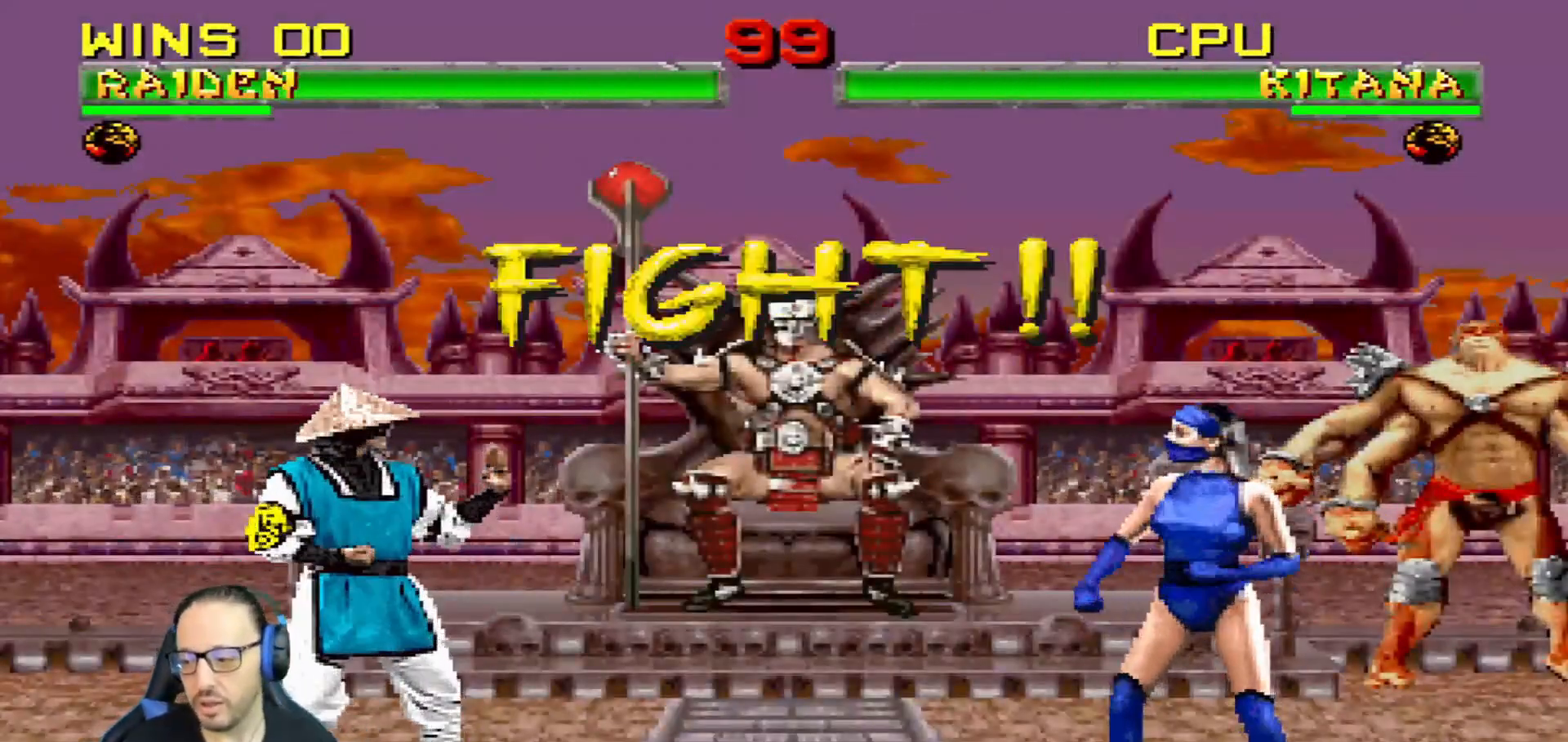
{"buttons": ["L1", "DPAD_RIGHT"], "left_stick": "center", "right_stick": "center", "events": [[67, "R1", "up"], [217, "DPAD_LEFT", "down"], [350, "DPAD_LEFT", "up"], [500, "DPAD_RIGHT", "down"], [500, "L1", "down"]]}
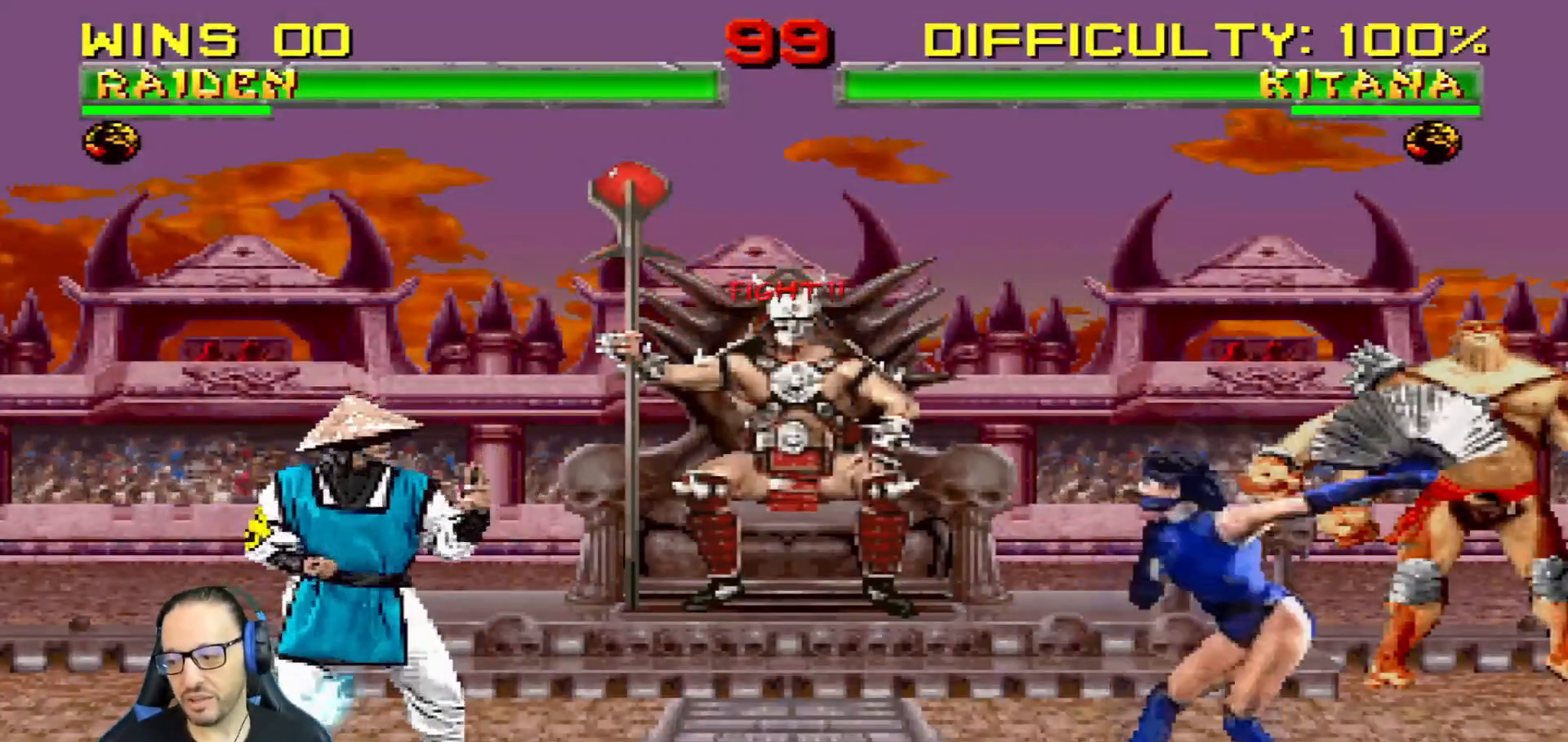
{"buttons": ["CIRCLE"], "left_stick": "center", "right_stick": "center", "events": [[17, "DPAD_UP", "down"], [284, "DPAD_RIGHT", "up"], [301, "CIRCLE", "down"], [301, "DPAD_UP", "up"], [384, "L1", "up"], [417, "CIRCLE", "up"], [501, "CIRCLE", "down"]]}
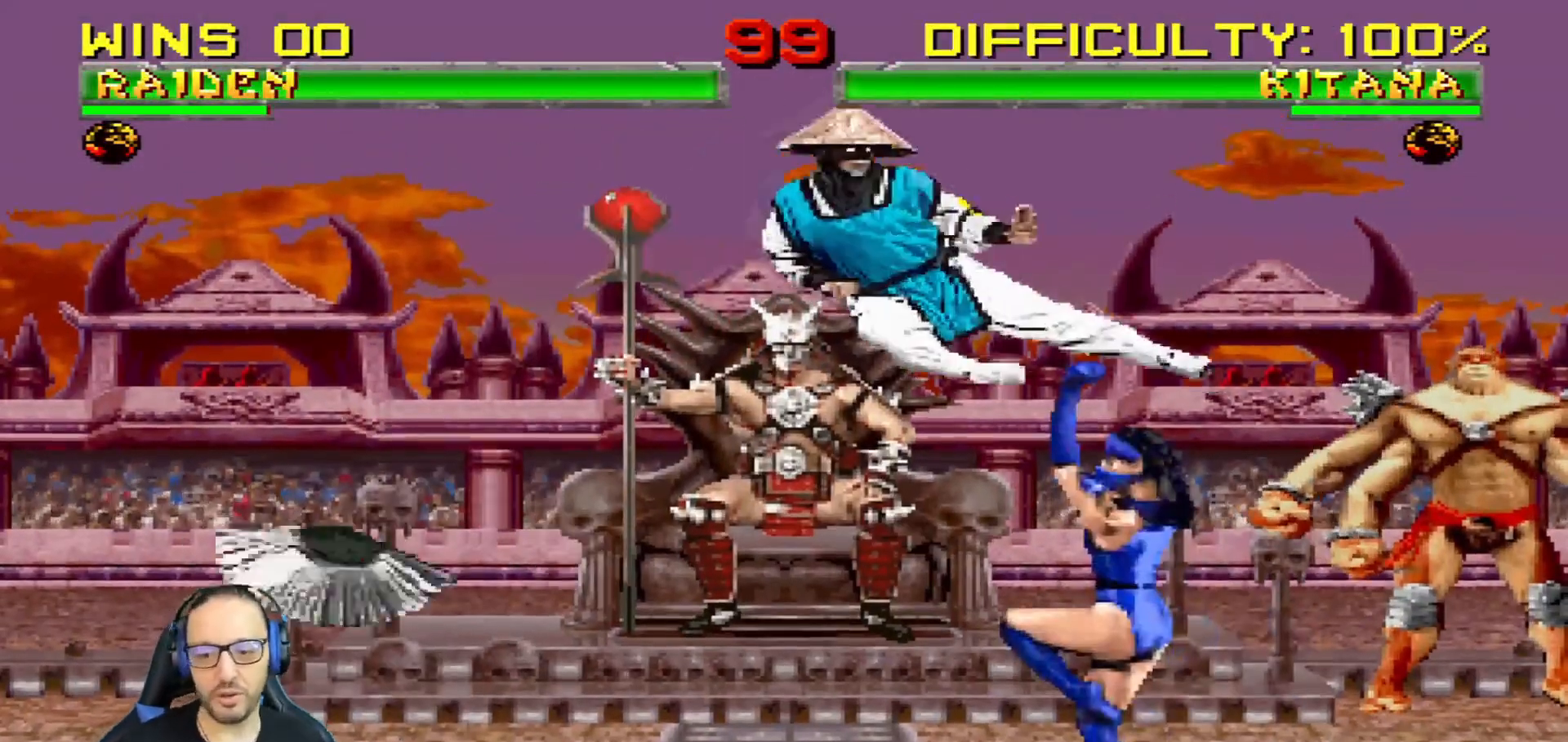
{"buttons": ["L1", "DPAD_RIGHT"], "left_stick": "center", "right_stick": "center", "events": [[167, "CIRCLE", "up"], [434, "DPAD_RIGHT", "down"], [434, "L1", "down"]]}
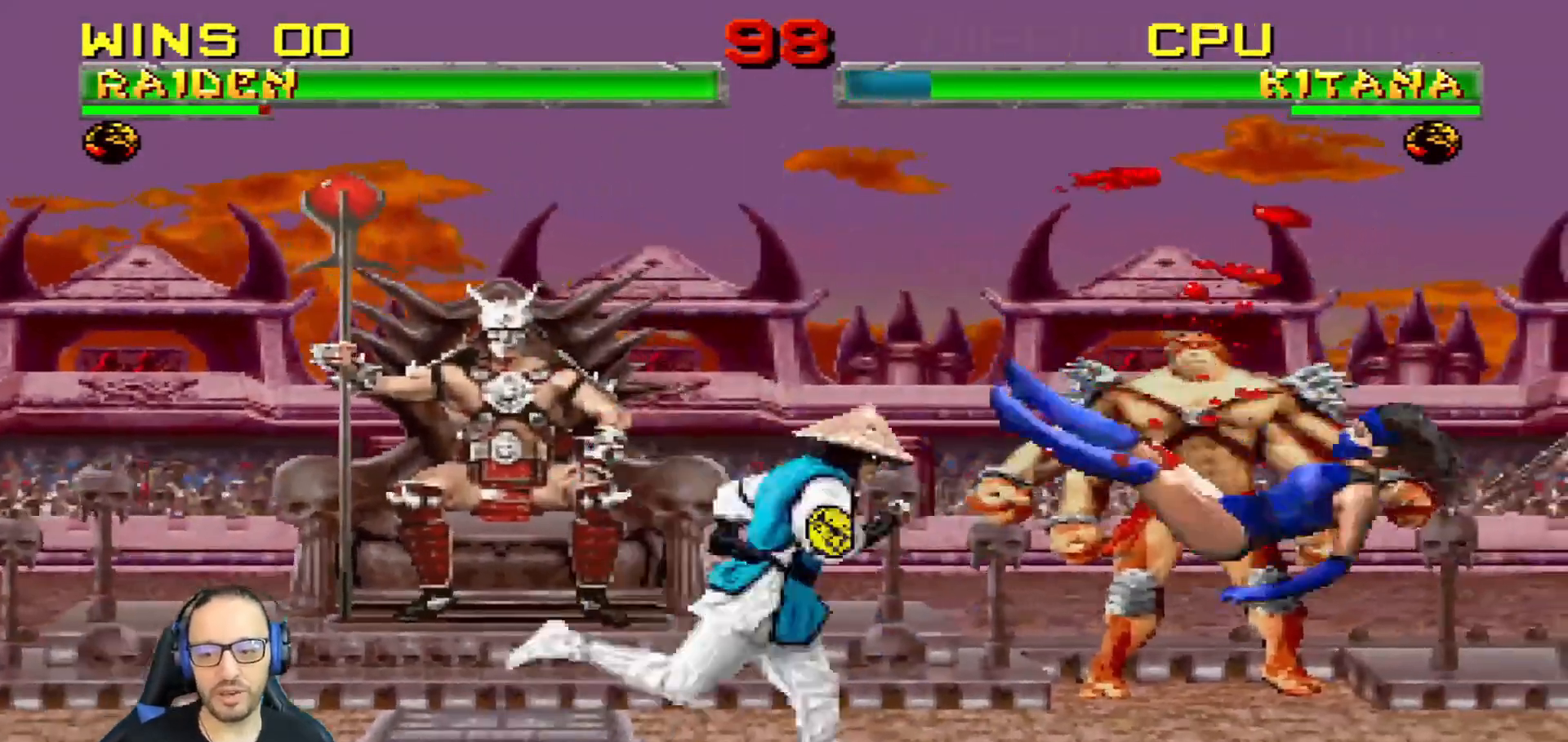
{"buttons": ["CIRCLE"], "left_stick": "center", "right_stick": "center", "events": [[50, "DPAD_RIGHT", "up"], [150, "CIRCLE", "down"], [150, "DPAD_LEFT", "down"], [251, "CIRCLE", "up"], [301, "CIRCLE", "down"], [384, "DPAD_LEFT", "up"], [417, "L1", "up"]]}
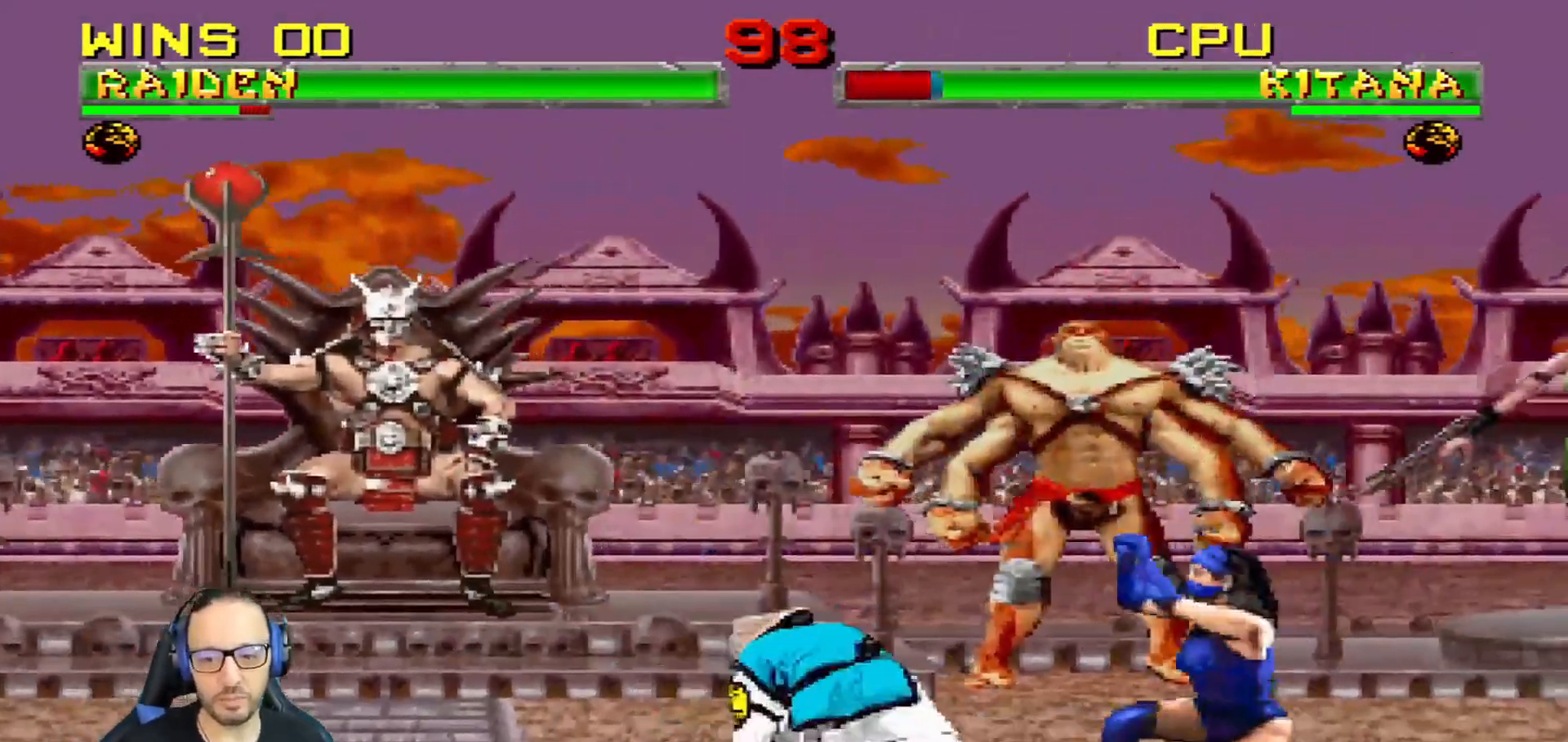
{"buttons": ["L1", "DPAD_UP"], "left_stick": "center", "right_stick": "center", "events": [[17, "CIRCLE", "up"], [200, "DPAD_RIGHT", "down"], [234, "L1", "down"], [300, "DPAD_UP", "down"], [484, "DPAD_RIGHT", "up"]]}
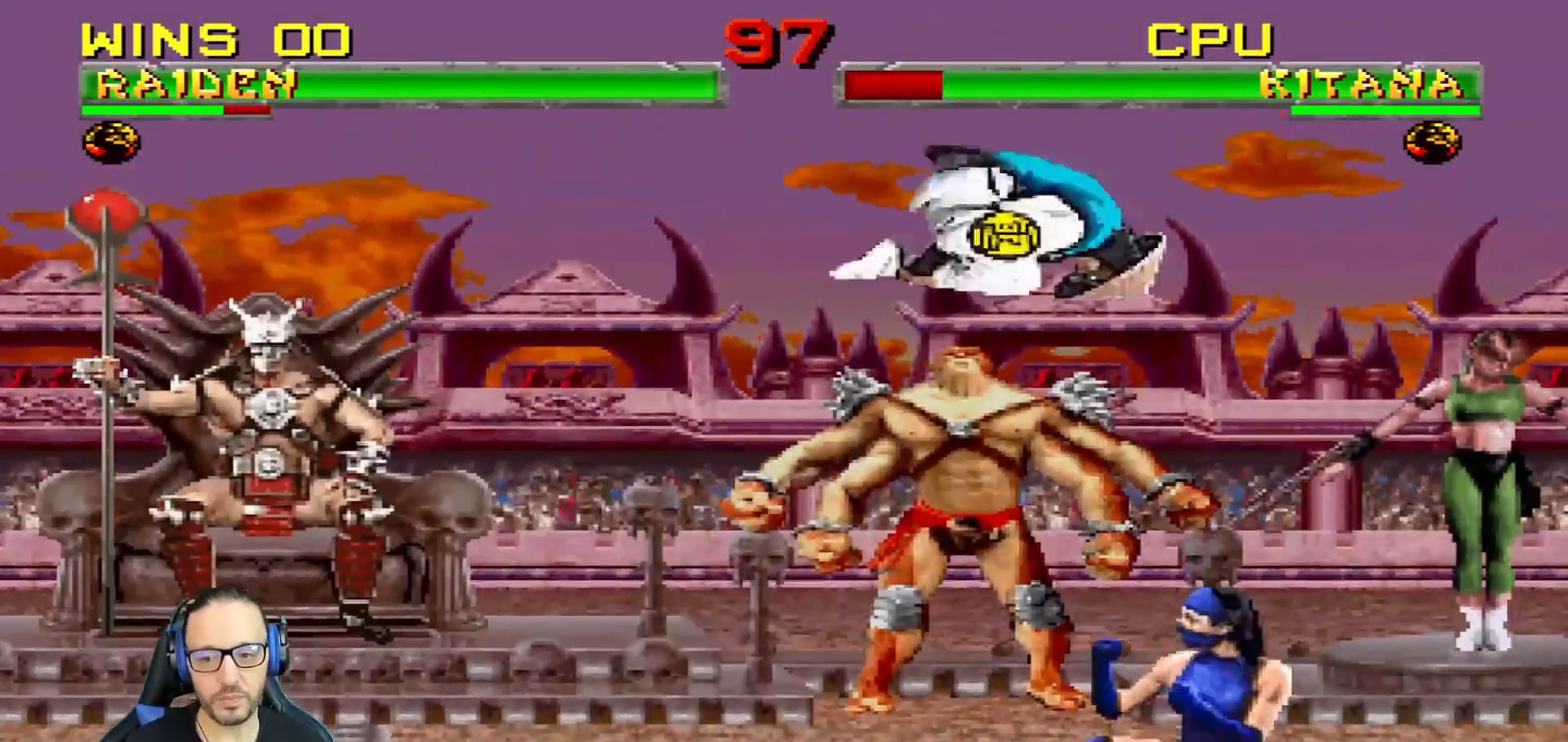
{"buttons": ["L1", "DPAD_DOWN"], "left_stick": "center", "right_stick": "center", "events": [[66, "DPAD_LEFT", "down"], [66, "DPAD_UP", "up"], [250, "SQUARE", "down"], [283, "DPAD_DOWN", "down"], [300, "DPAD_LEFT", "up"], [333, "SQUARE", "up"], [433, "SQUARE", "down"], [483, "SQUARE", "up"]]}
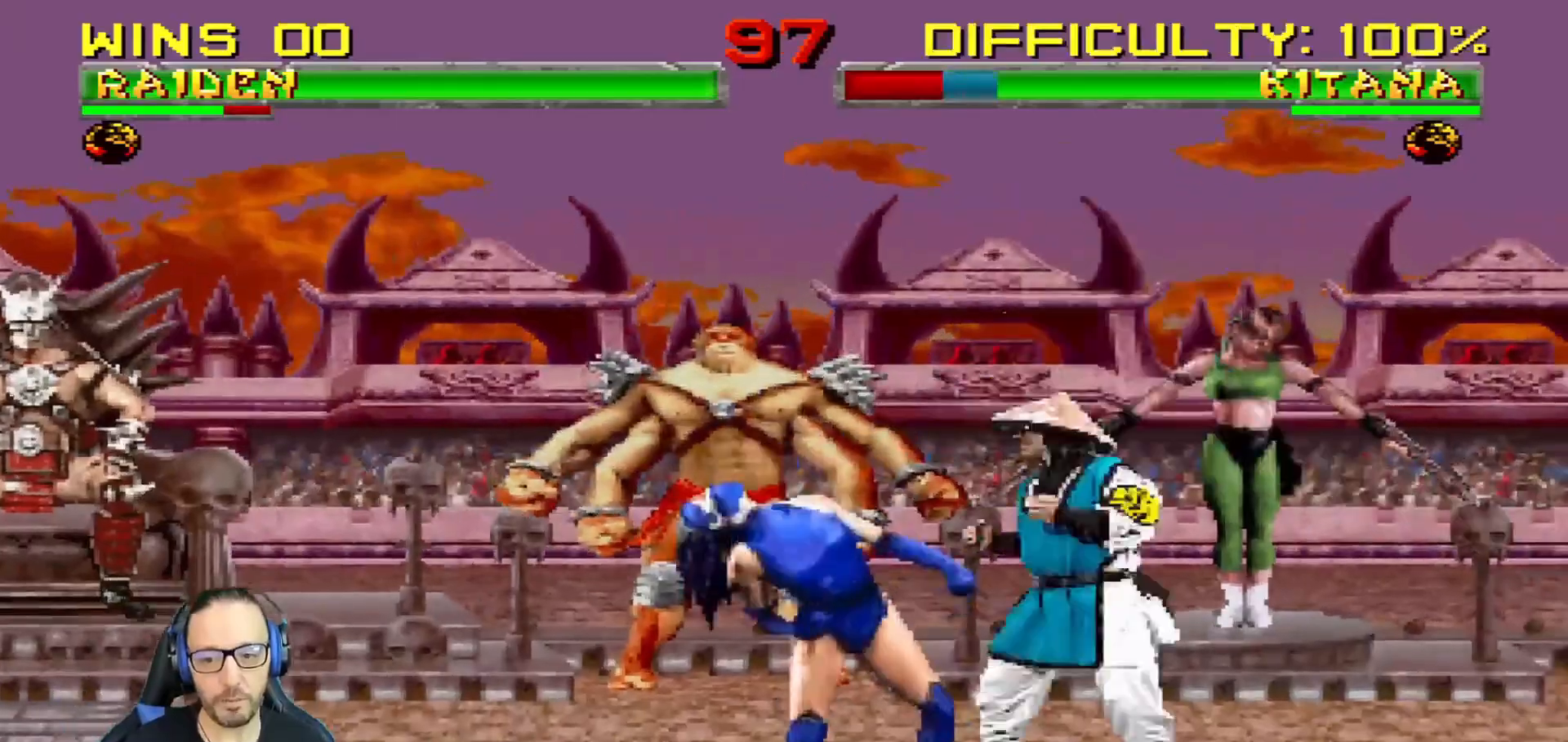
{"buttons": ["CROSS", "L1", "DPAD_DOWN"], "left_stick": "center", "right_stick": "center", "events": [[84, "SQUARE", "down"], [184, "CROSS", "down"], [184, "SQUARE", "up"], [300, "CROSS", "up"], [350, "CROSS", "down"], [451, "CROSS", "up"], [501, "CROSS", "down"]]}
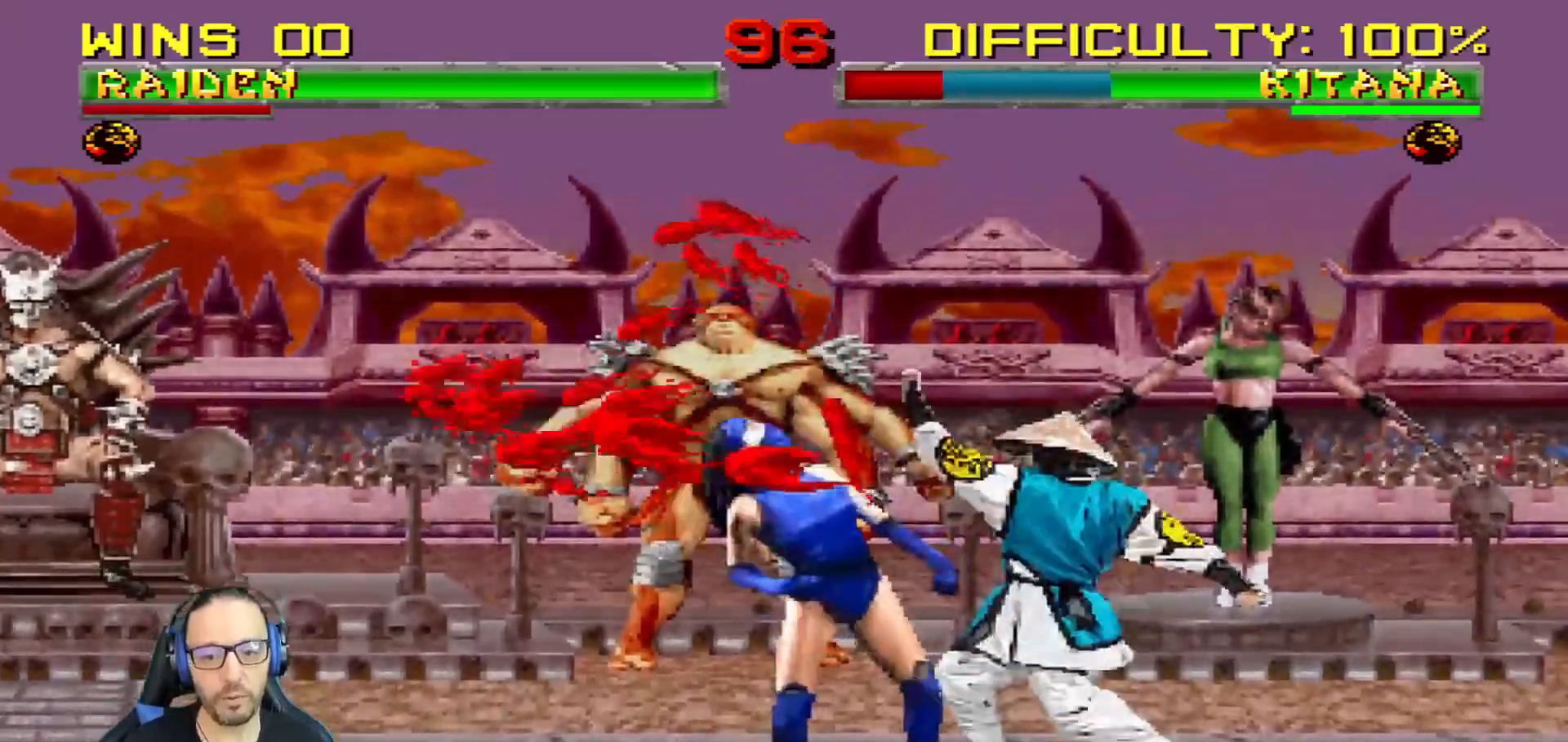
{"buttons": [], "left_stick": "center", "right_stick": "center", "events": [[116, "CROSS", "up"], [183, "CROSS", "down"], [233, "DPAD_RIGHT", "down"], [267, "DPAD_RIGHT", "up"], [333, "DPAD_DOWN", "up"], [333, "L1", "up"], [350, "CROSS", "up"]]}
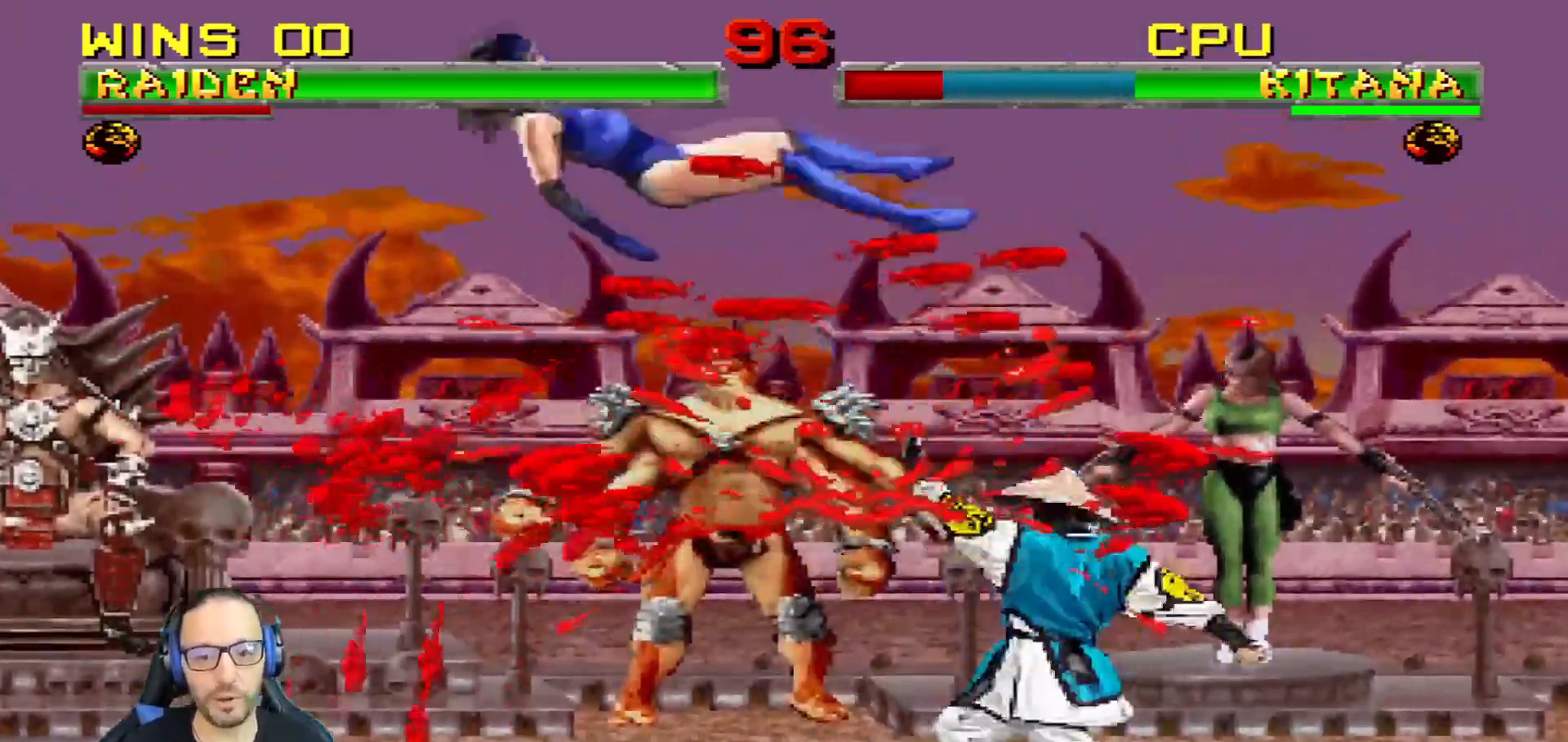
{"buttons": [], "left_stick": "center", "right_stick": "center", "events": [[84, "DPAD_DOWN", "down"], [167, "DPAD_DOWN", "up"], [250, "DPAD_UP", "down"], [350, "DPAD_UP", "up"]]}
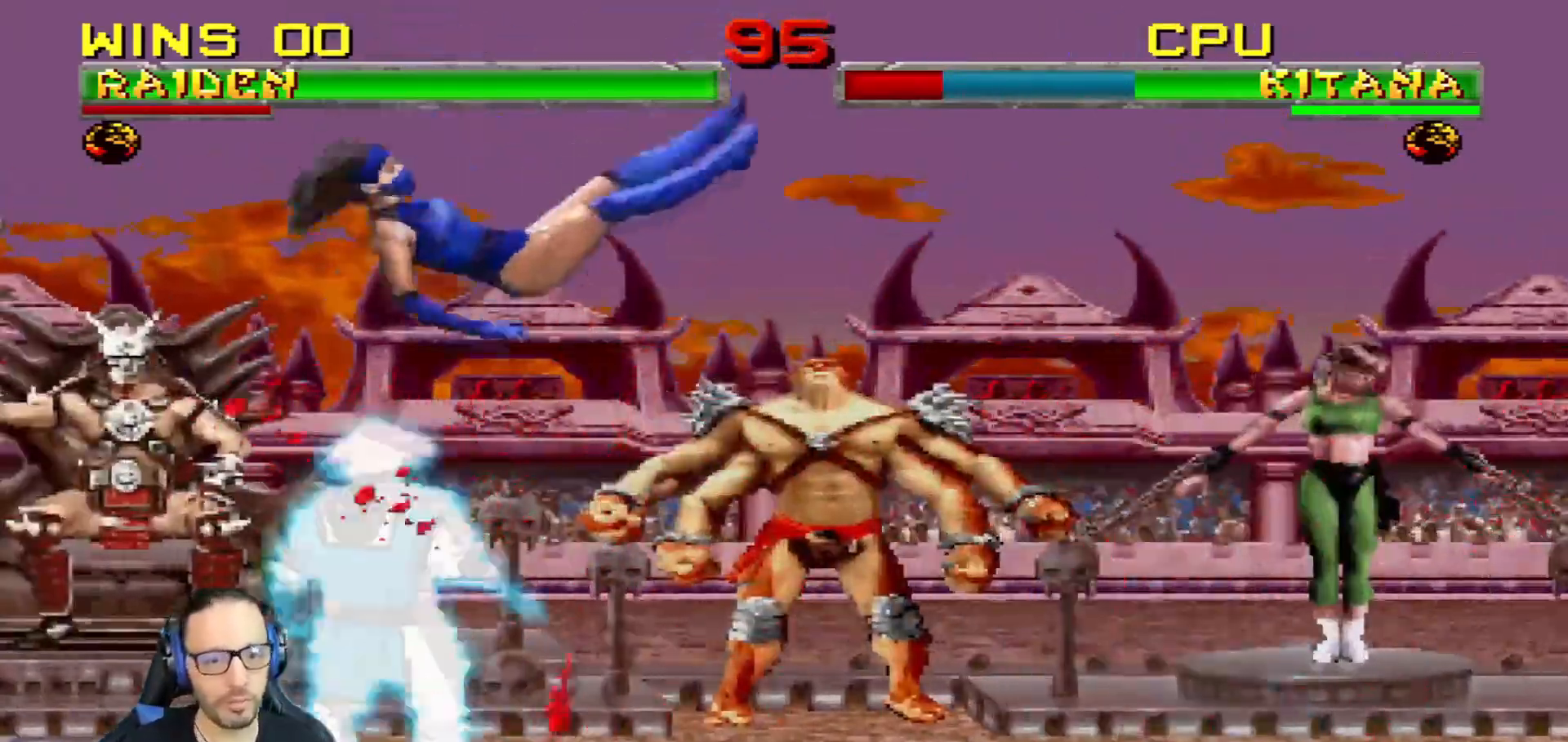
{"buttons": ["L1", "DPAD_UP", "DPAD_RIGHT"], "left_stick": "center", "right_stick": "center", "events": [[16, "SQUARE", "down"], [66, "DPAD_DOWN", "down"], [66, "L1", "down"], [200, "DPAD_RIGHT", "down"], [233, "DPAD_DOWN", "up"], [233, "DPAD_RIGHT", "up"], [233, "SQUARE", "up"], [267, "L1", "up"], [317, "SQUARE", "down"], [433, "SQUARE", "up"], [467, "DPAD_RIGHT", "down"], [483, "L1", "down"], [500, "DPAD_UP", "down"]]}
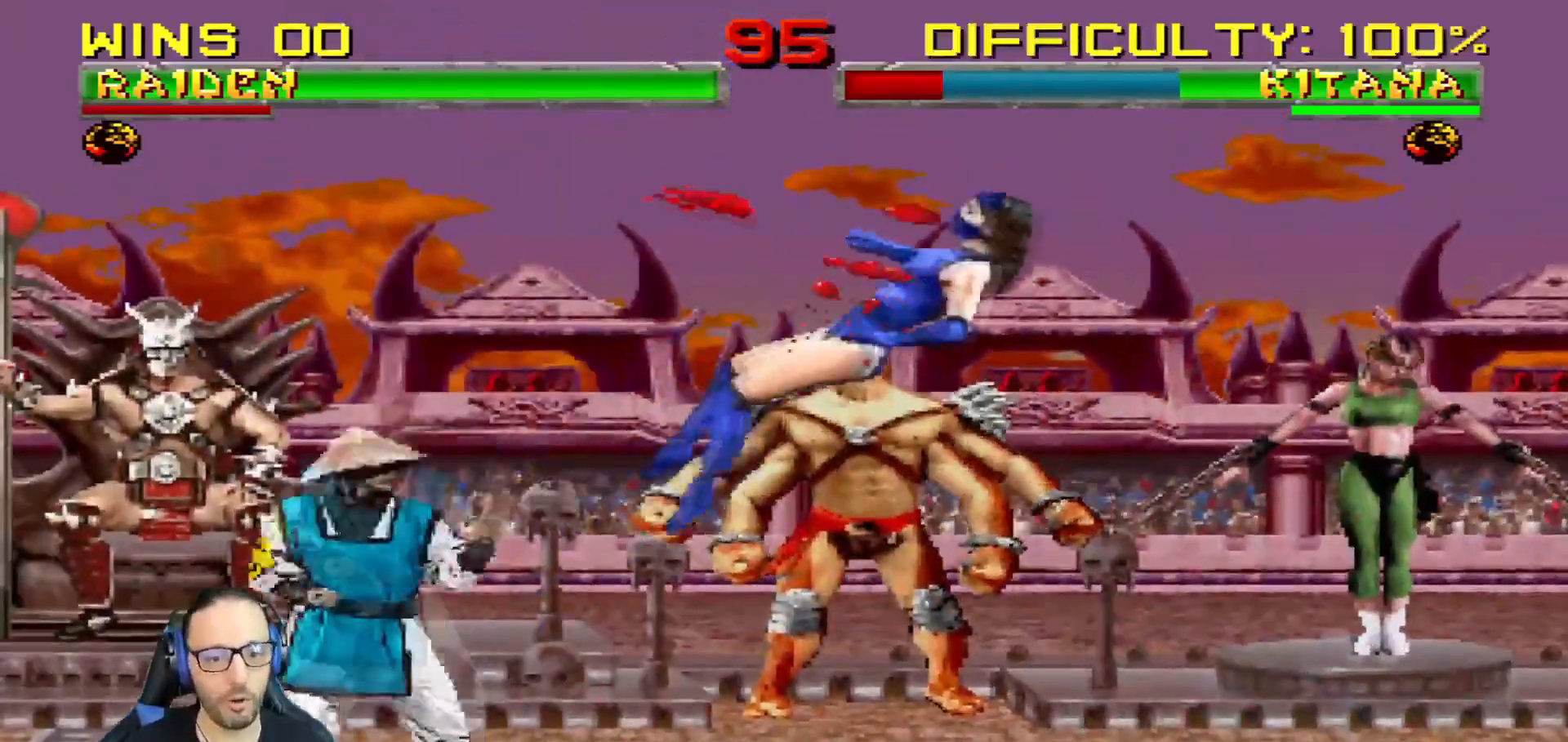
{"buttons": ["TRIANGLE"], "left_stick": "center", "right_stick": "center", "events": [[184, "TRIANGLE", "down"], [284, "DPAD_UP", "up"], [284, "TRIANGLE", "up"], [300, "DPAD_RIGHT", "up"], [300, "L1", "up"], [350, "TRIANGLE", "down"]]}
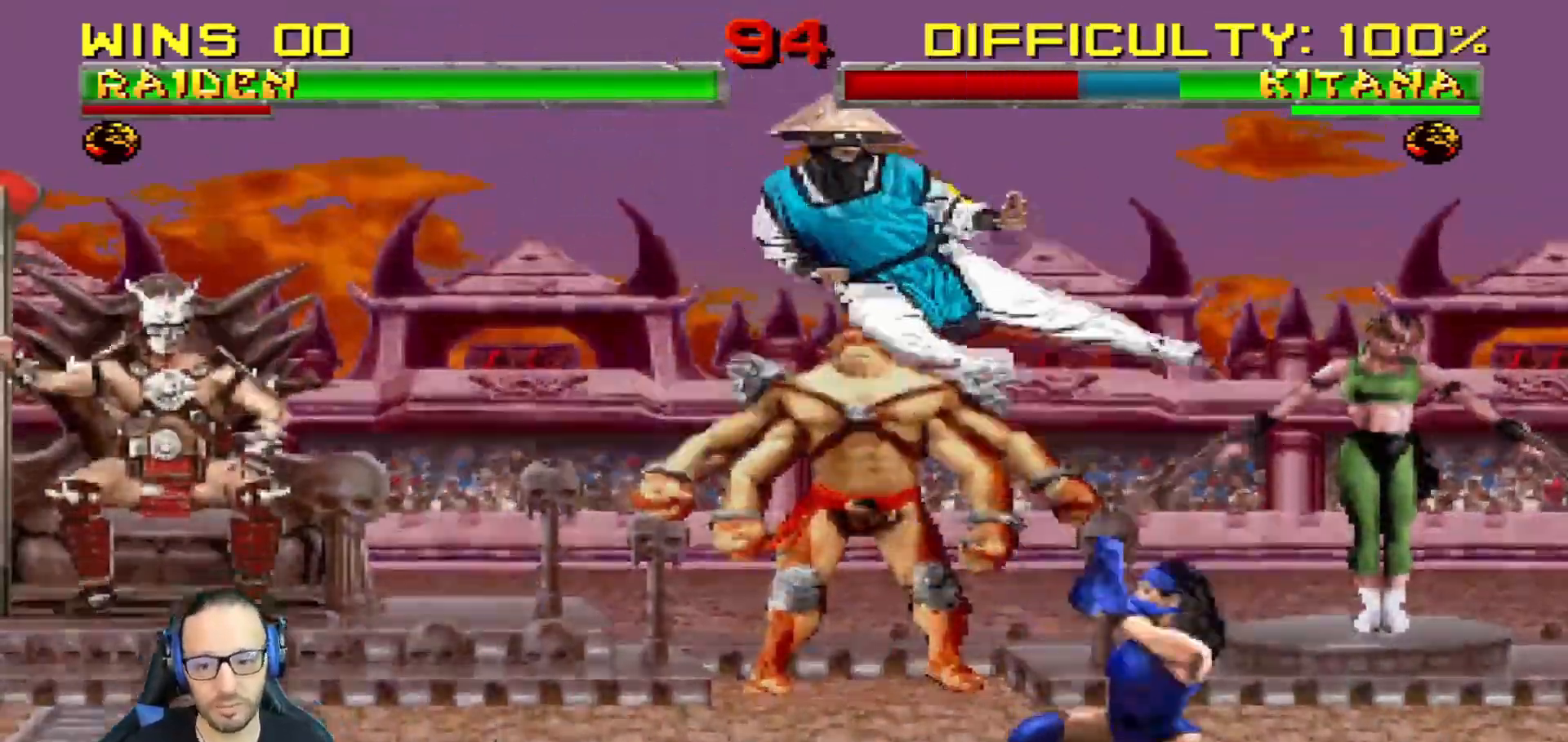
{"buttons": ["L1", "DPAD_UP", "DPAD_RIGHT"], "left_stick": "center", "right_stick": "center", "events": [[50, "TRIANGLE", "up"], [200, "DPAD_RIGHT", "down"], [200, "DPAD_UP", "down"], [200, "L1", "down"]]}
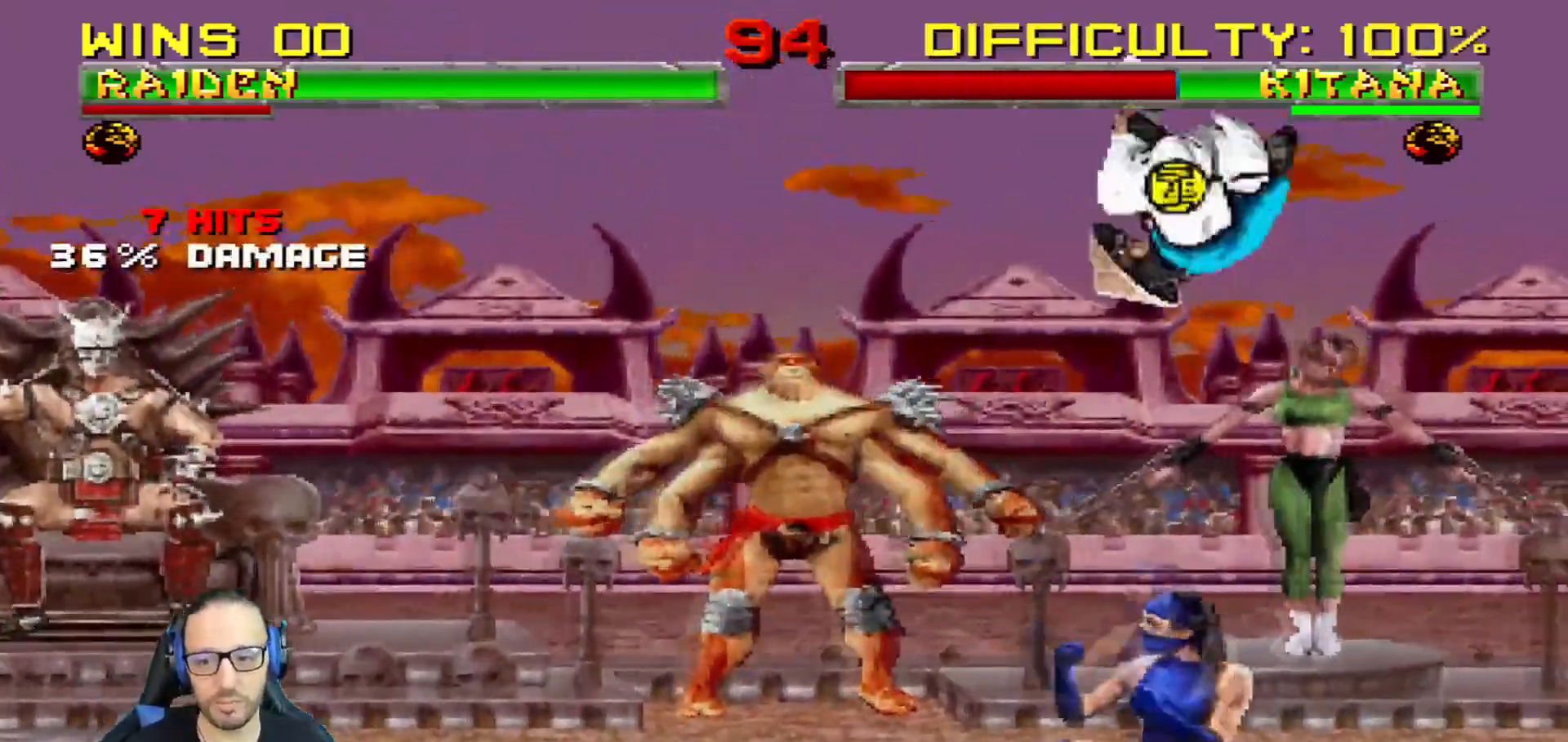
{"buttons": ["L1", "DPAD_RIGHT"], "left_stick": "center", "right_stick": "center"}
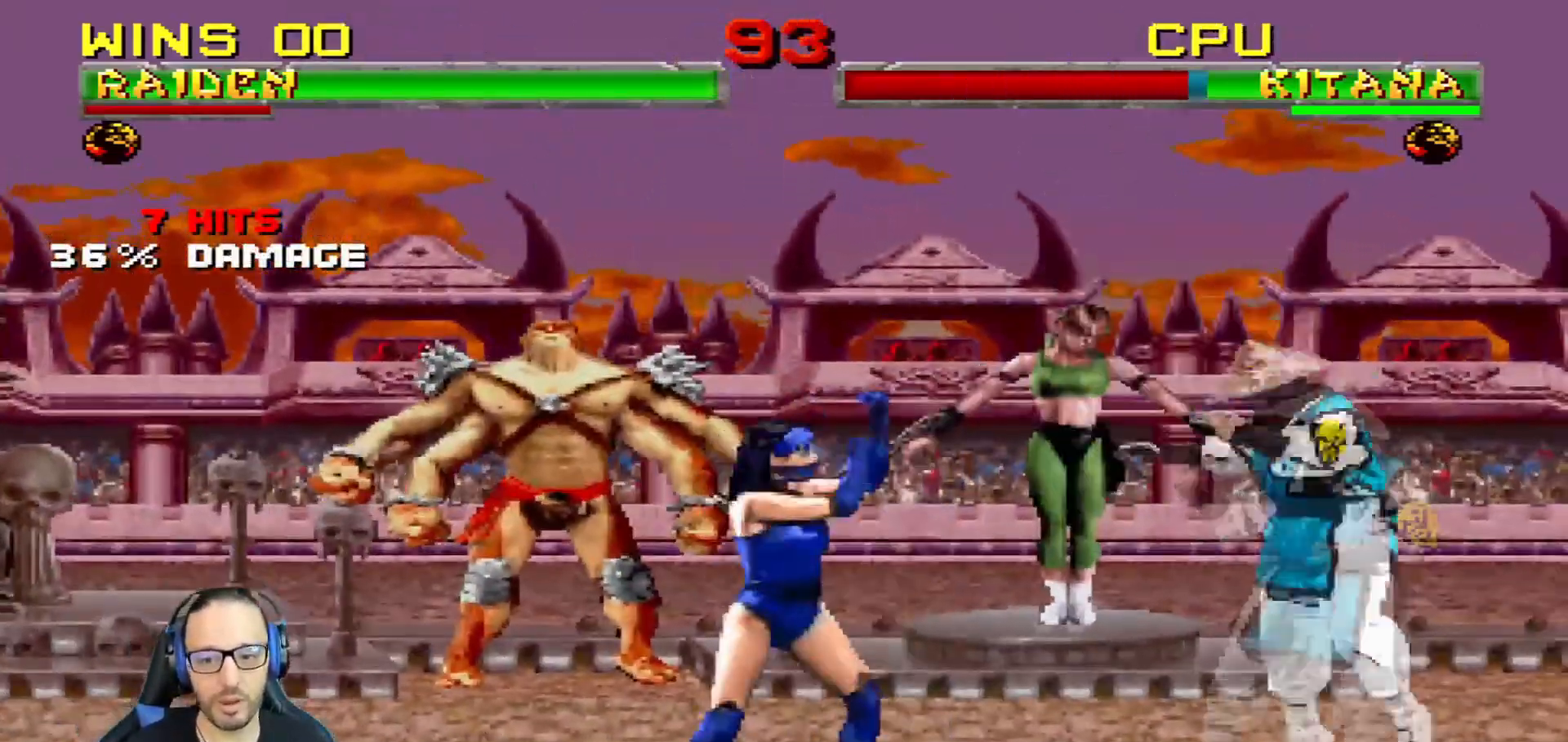
{"buttons": [], "left_stick": "center", "right_stick": "center", "events": [[50, "CIRCLE", "down"], [133, "CIRCLE", "up"], [166, "CIRCLE", "down"], [333, "DPAD_RIGHT", "up"], [333, "L1", "up"], [400, "CIRCLE", "up"]]}
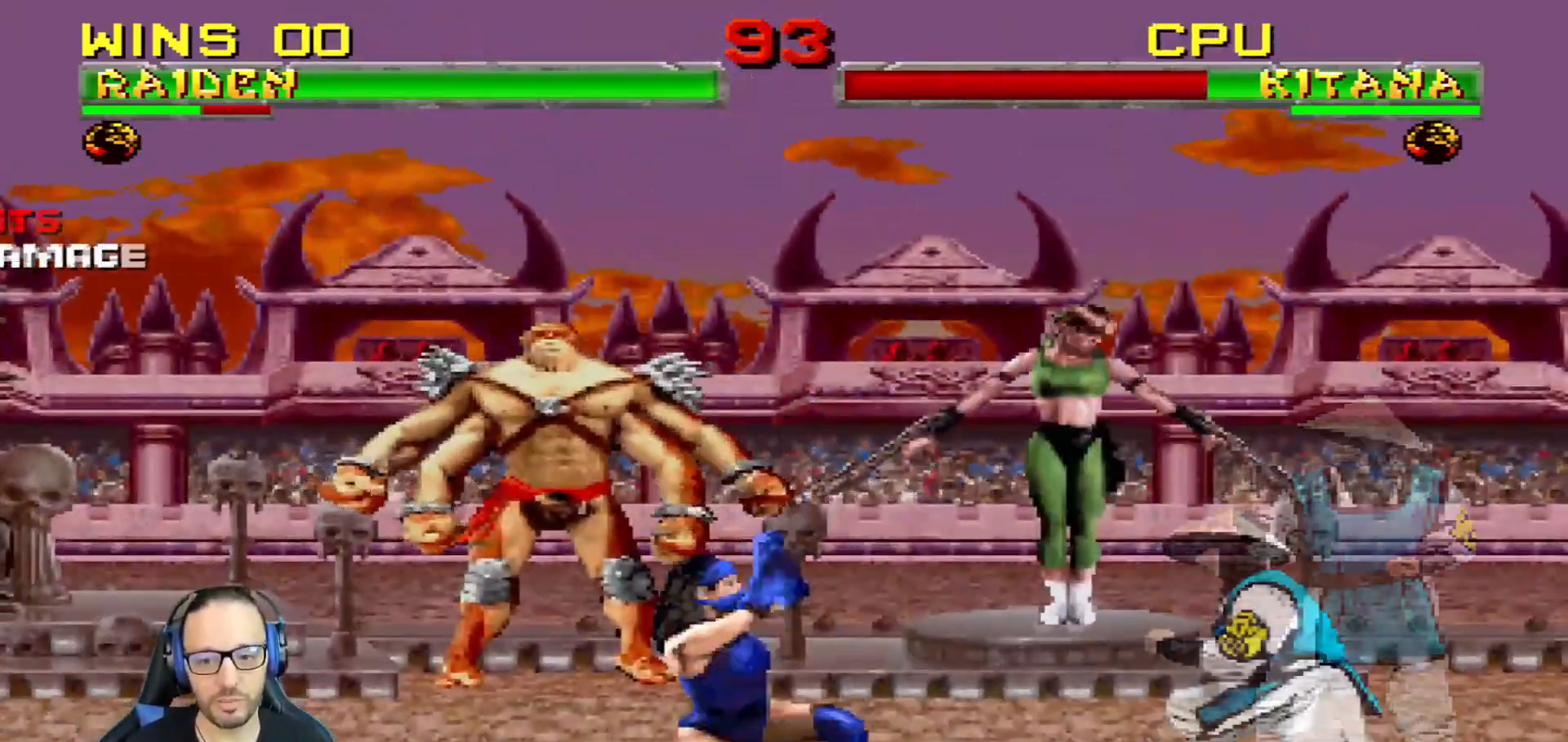
{"buttons": ["L1", "DPAD_RIGHT"], "left_stick": "center", "right_stick": "center", "events": [[67, "DPAD_LEFT", "down"], [67, "L1", "down"], [217, "DPAD_UP", "down"], [284, "DPAD_LEFT", "up"], [284, "DPAD_RIGHT", "down"], [384, "DPAD_UP", "up"]]}
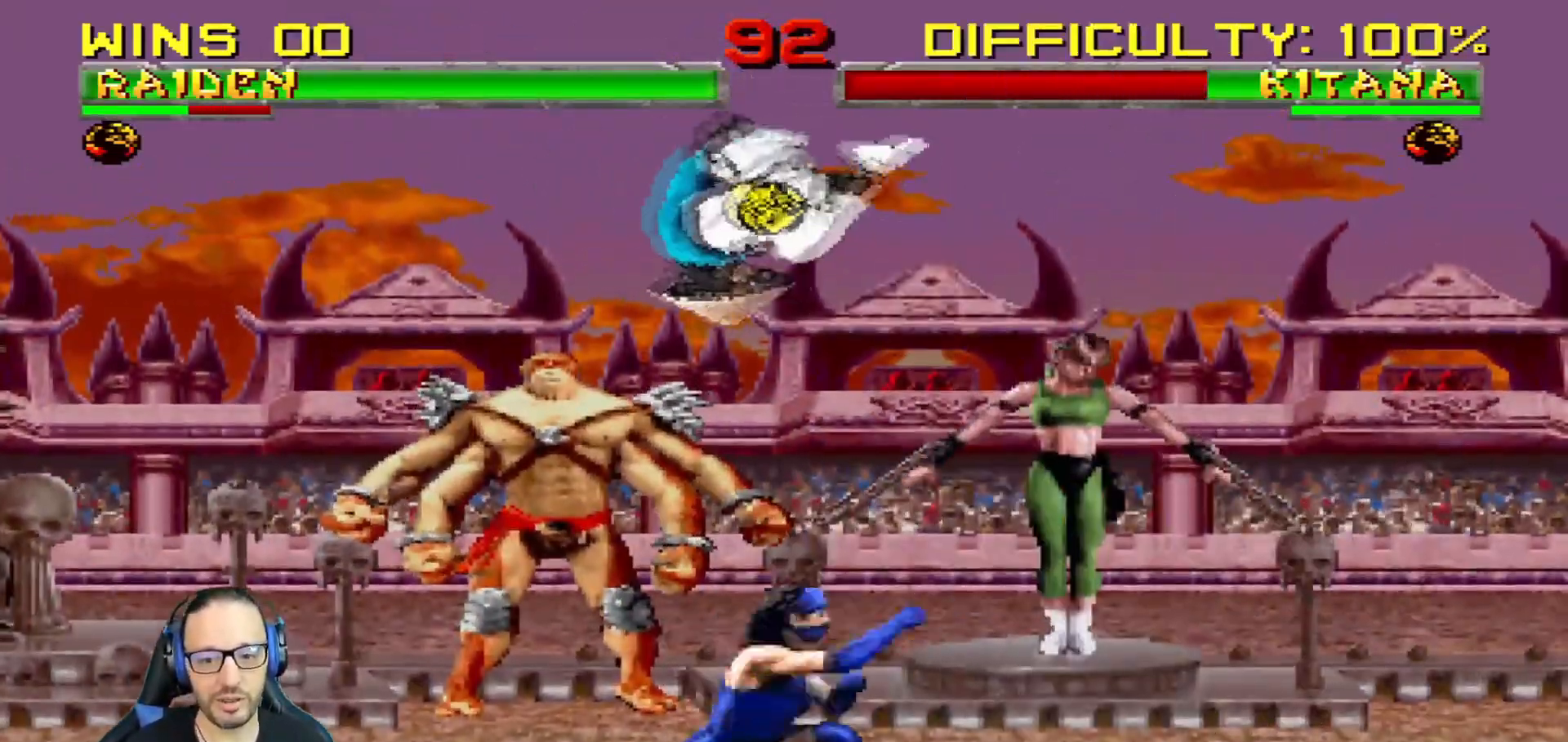
{"buttons": ["SQUARE", "L1", "DPAD_DOWN"], "left_stick": "center", "right_stick": "center", "events": [[33, "DPAD_RIGHT", "up"], [83, "DPAD_DOWN", "down"], [100, "SQUARE", "down"], [200, "SQUARE", "up"], [283, "SQUARE", "down"], [383, "SQUARE", "up"], [450, "SQUARE", "down"]]}
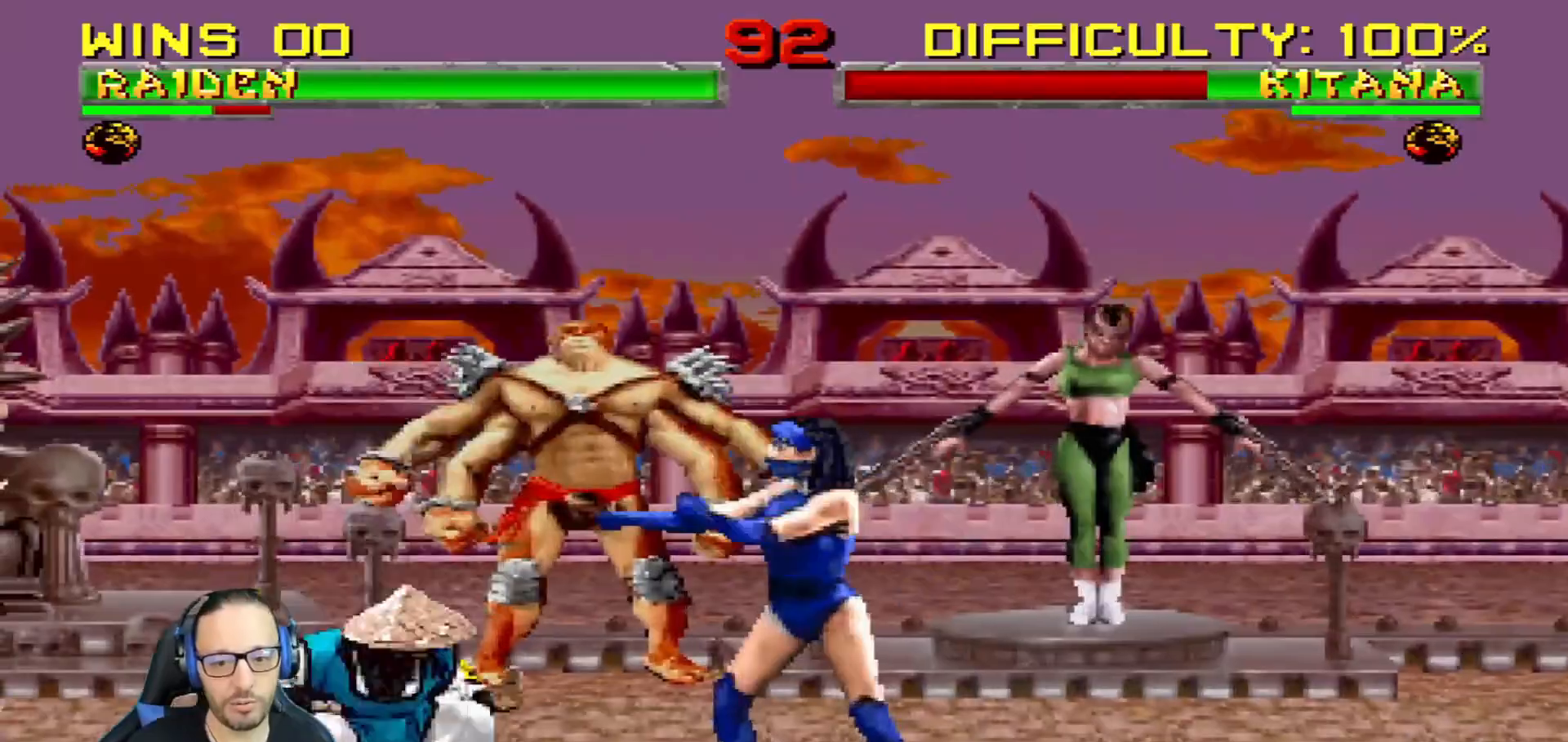
{"buttons": ["L1", "DPAD_UP", "DPAD_RIGHT"], "left_stick": "center", "right_stick": "center", "events": [[33, "SQUARE", "up"], [67, "SQUARE", "down"], [234, "CROSS", "down"], [267, "SQUARE", "up"], [284, "CROSS", "up"], [284, "DPAD_DOWN", "up"], [300, "L1", "up"], [417, "DPAD_RIGHT", "down"], [434, "L1", "down"], [451, "DPAD_UP", "down"]]}
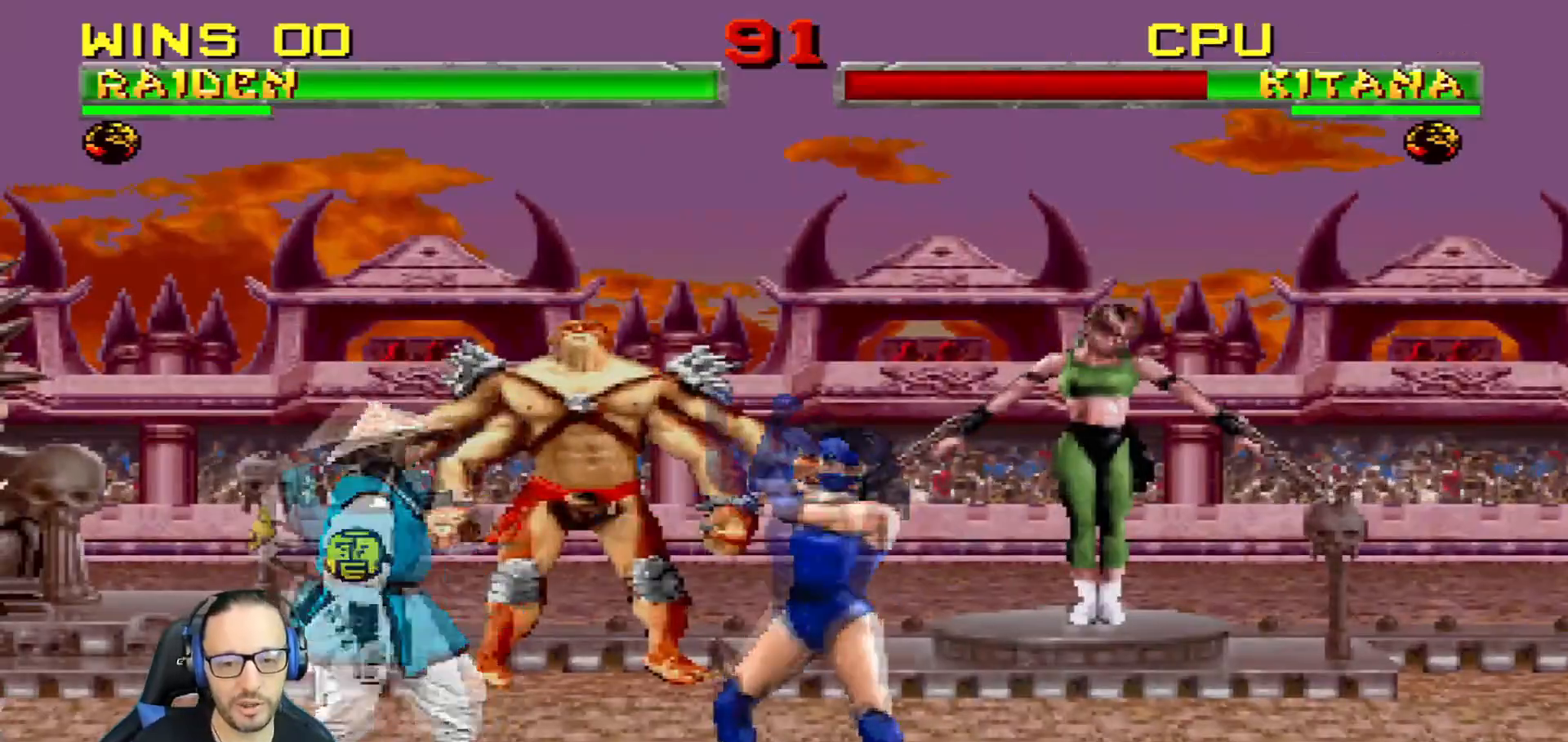
{"buttons": ["SQUARE", "L1", "DPAD_LEFT"], "left_stick": "center", "right_stick": "center", "events": [[100, "DPAD_RIGHT", "up"], [116, "DPAD_LEFT", "down"], [116, "DPAD_UP", "up"], [450, "SQUARE", "down"]]}
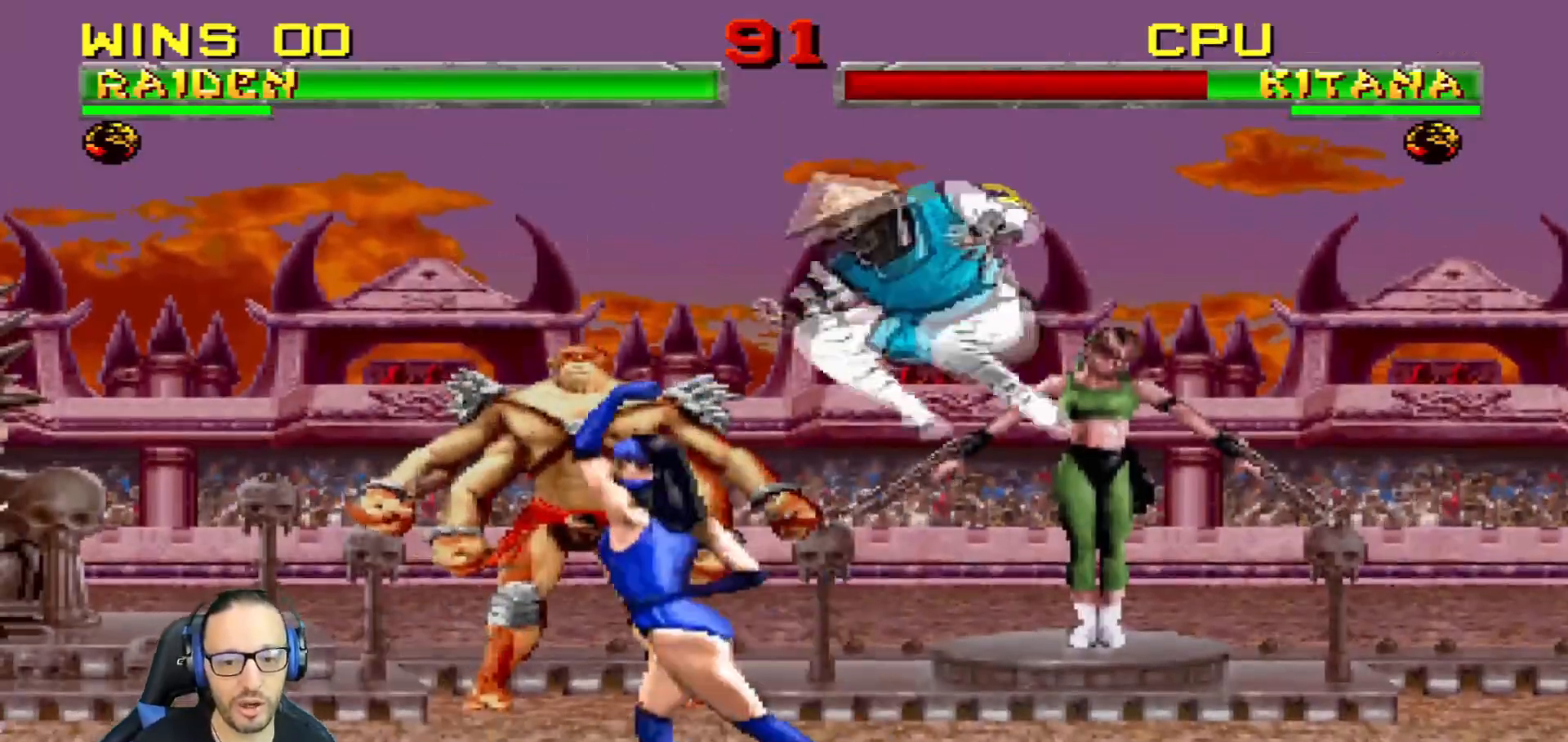
{"buttons": ["CROSS", "L1", "DPAD_DOWN"], "left_stick": "center", "right_stick": "center", "events": [[50, "SQUARE", "up"], [134, "SQUARE", "down"], [200, "SQUARE", "up"], [284, "SQUARE", "down"], [400, "DPAD_DOWN", "down"], [417, "CROSS", "down"], [434, "DPAD_LEFT", "up"], [451, "SQUARE", "up"]]}